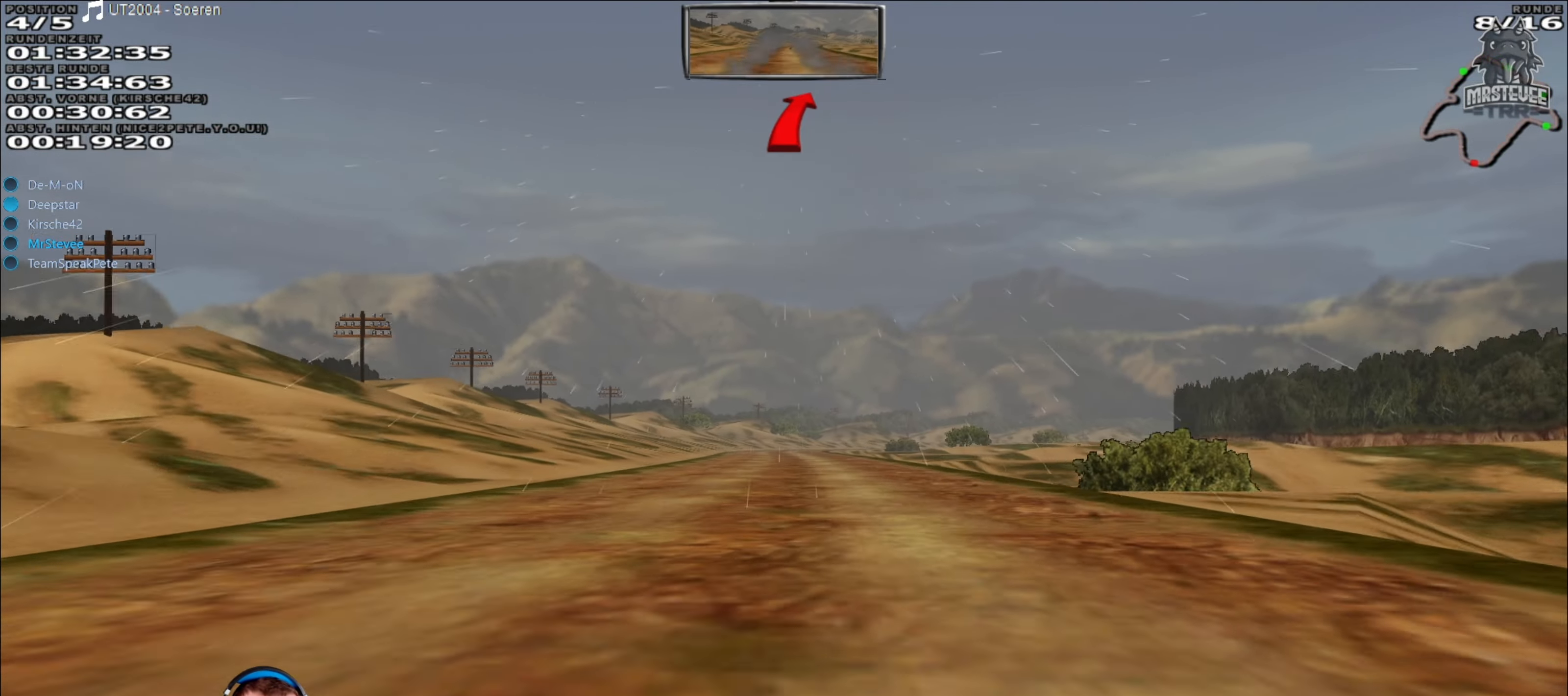
Gameplay with a controller (Xbox layout); each line is a JSON object with the inputs held at the frame after it. "events" lists button and stick changes between this image and that frame as [ms after this image, input, new state], when the widget could be followed in between. Not read: L3 R3.
{"buttons": ["R2"], "left_stick": "center", "right_stick": "center", "events": [[283, "left_stick", "left"], [367, "left_stick", "center"]]}
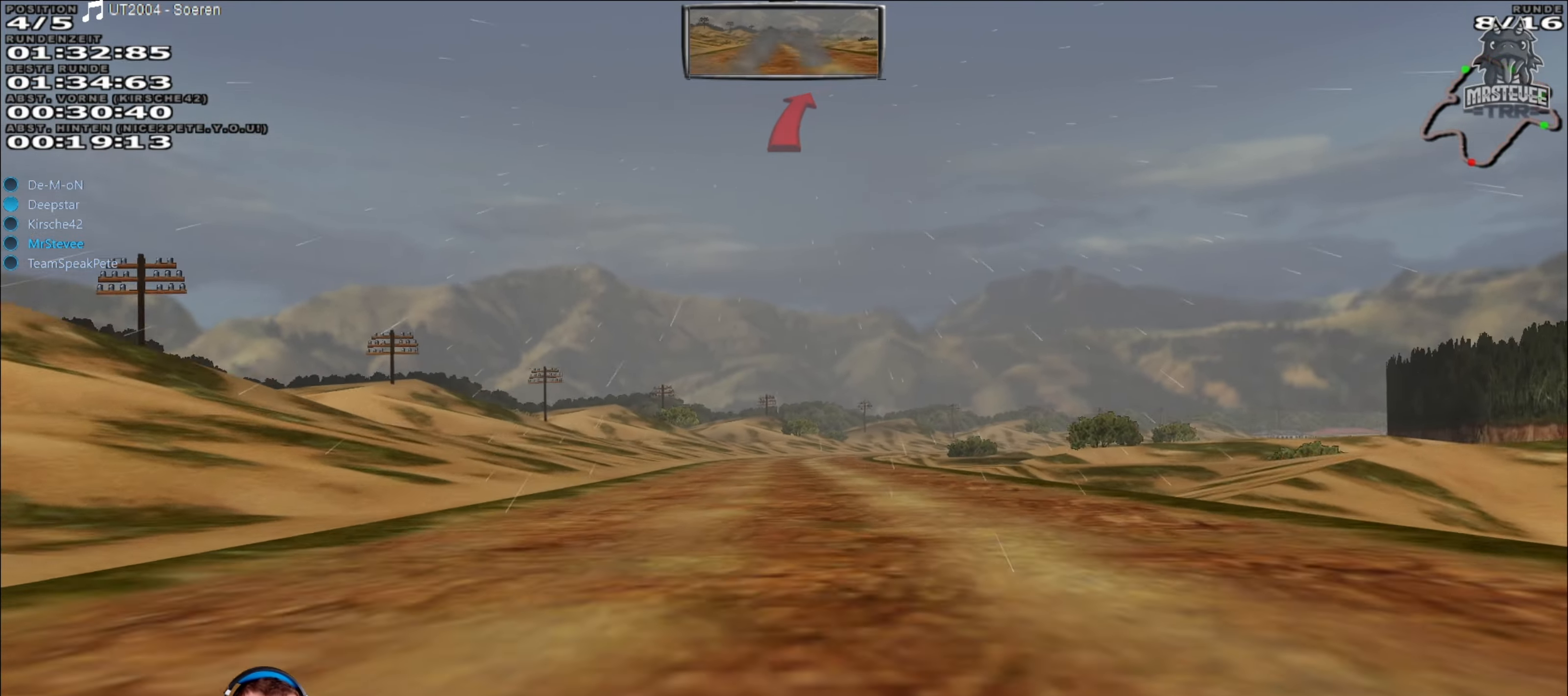
{"buttons": ["R2"], "left_stick": "right", "right_stick": "center", "events": [[83, "left_stick", "left"], [250, "left_stick", "center"], [483, "left_stick", "right"]]}
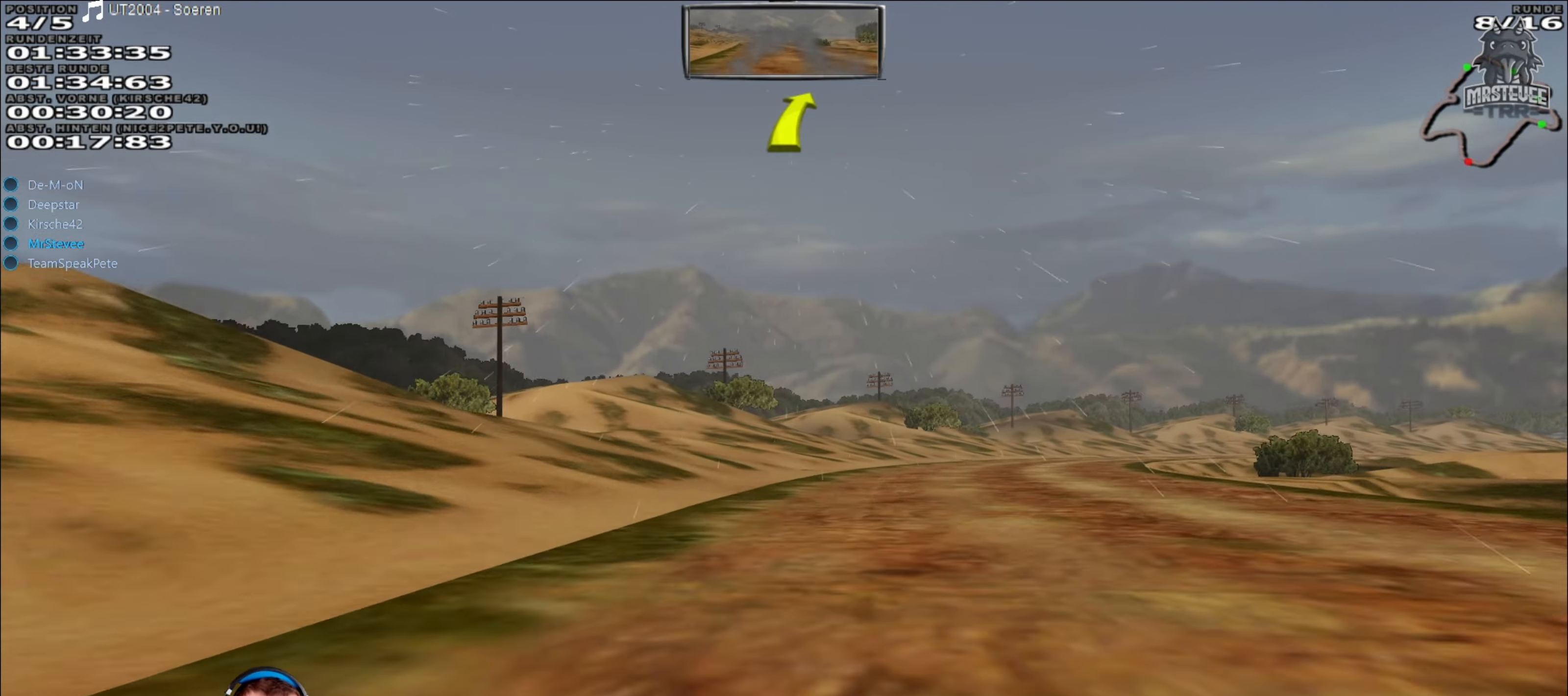
{"buttons": ["R2"], "left_stick": "right", "right_stick": "center", "events": [[317, "left_stick", "center"], [367, "left_stick", "right"]]}
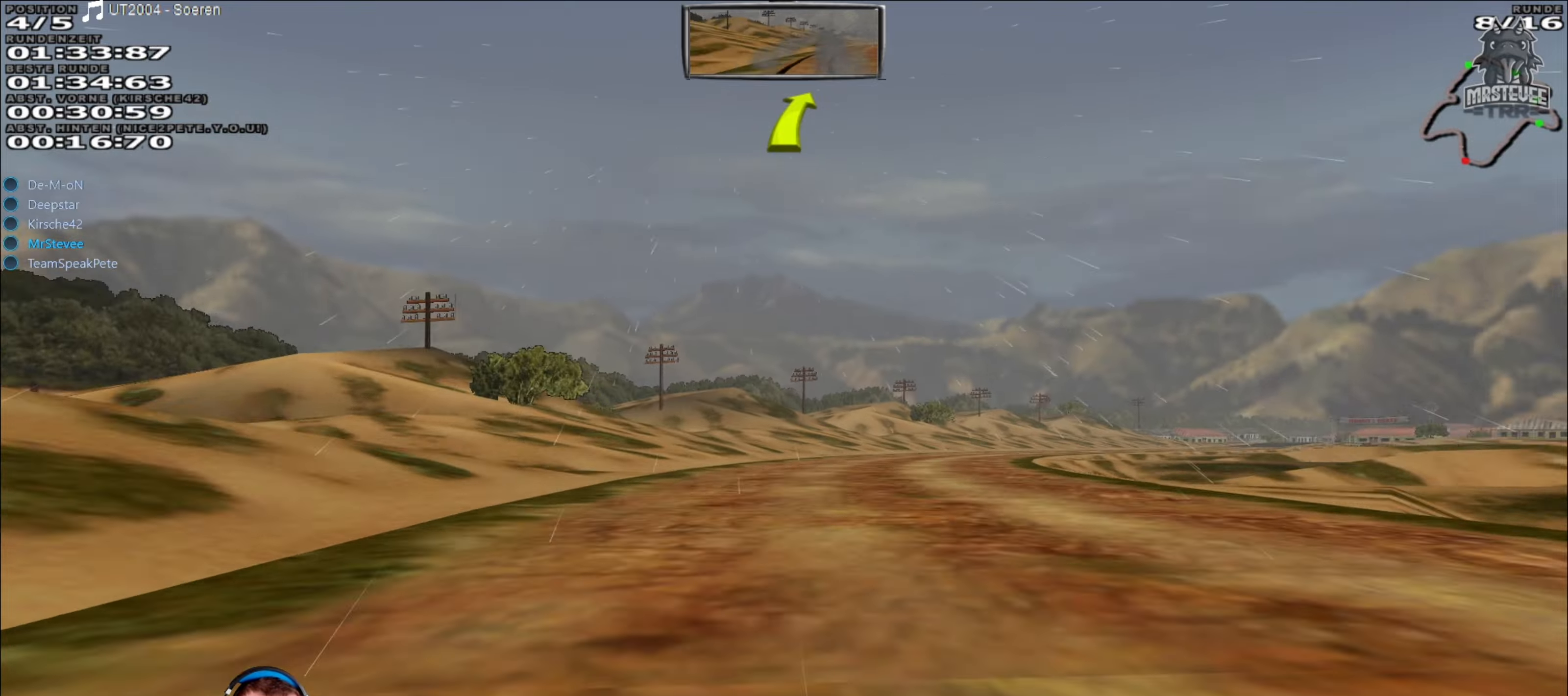
{"buttons": ["R2"], "left_stick": "center", "right_stick": "center", "events": [[217, "left_stick", "center"], [334, "left_stick", "right"], [500, "left_stick", "center"]]}
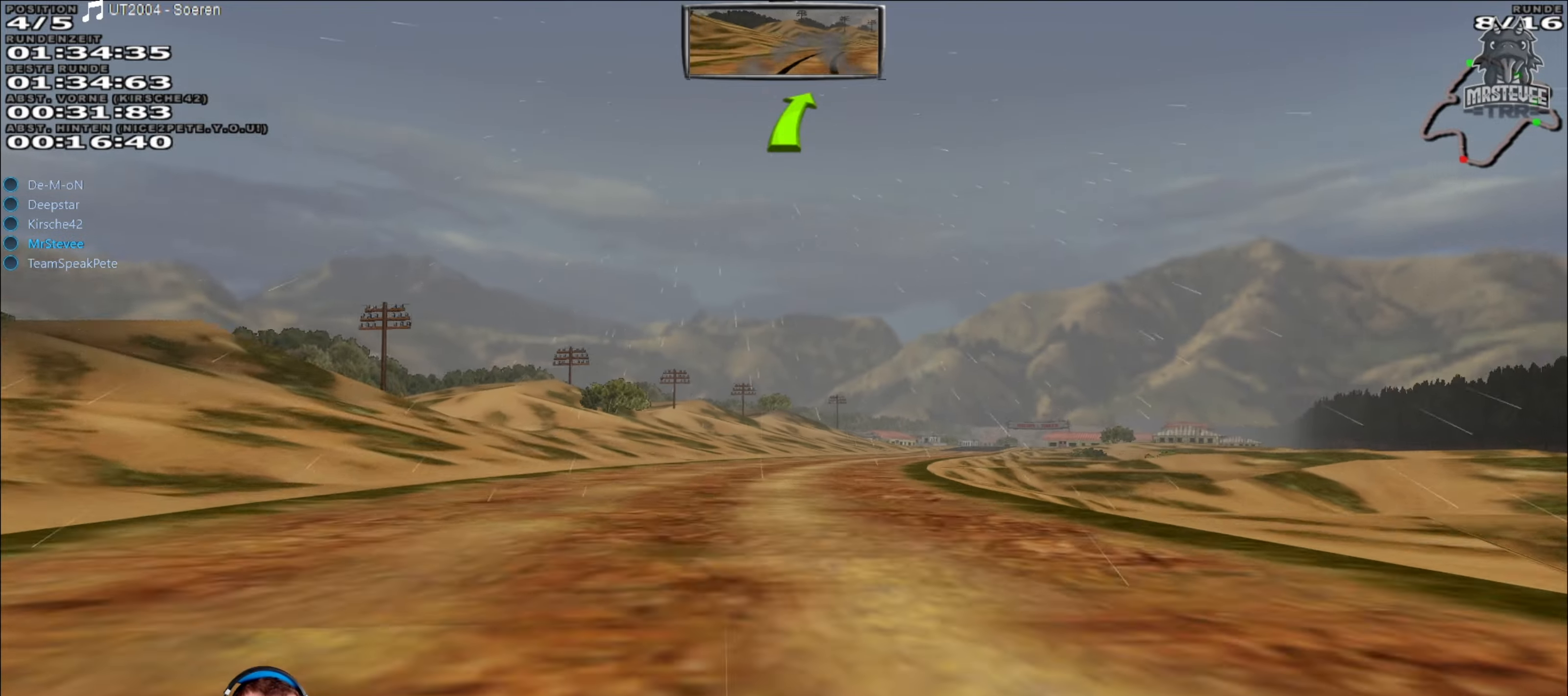
{"buttons": ["R2"], "left_stick": "center", "right_stick": "center", "events": [[117, "left_stick", "right"], [234, "left_stick", "center"]]}
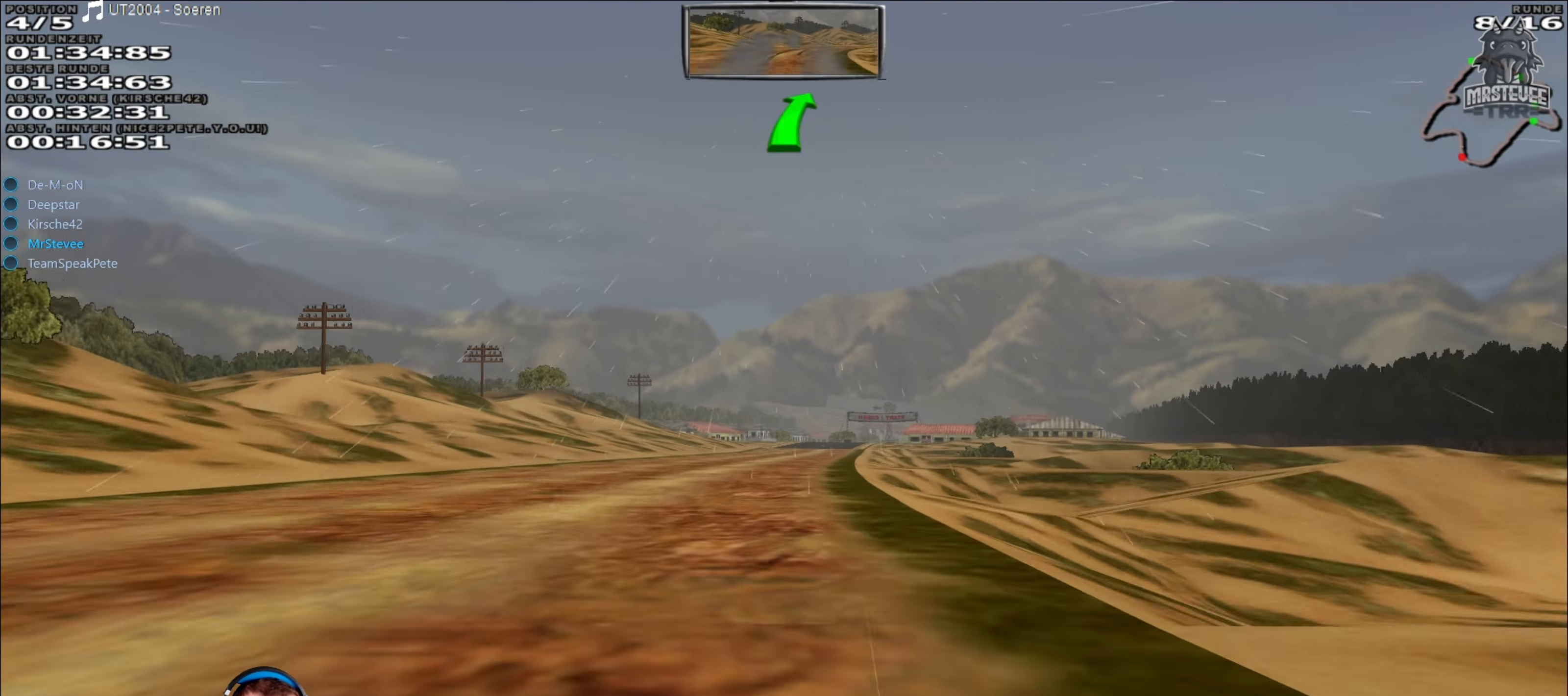
{"buttons": ["R2"], "left_stick": "center", "right_stick": "center", "events": [[67, "left_stick", "left"], [167, "left_stick", "center"], [317, "left_stick", "right"], [417, "left_stick", "center"]]}
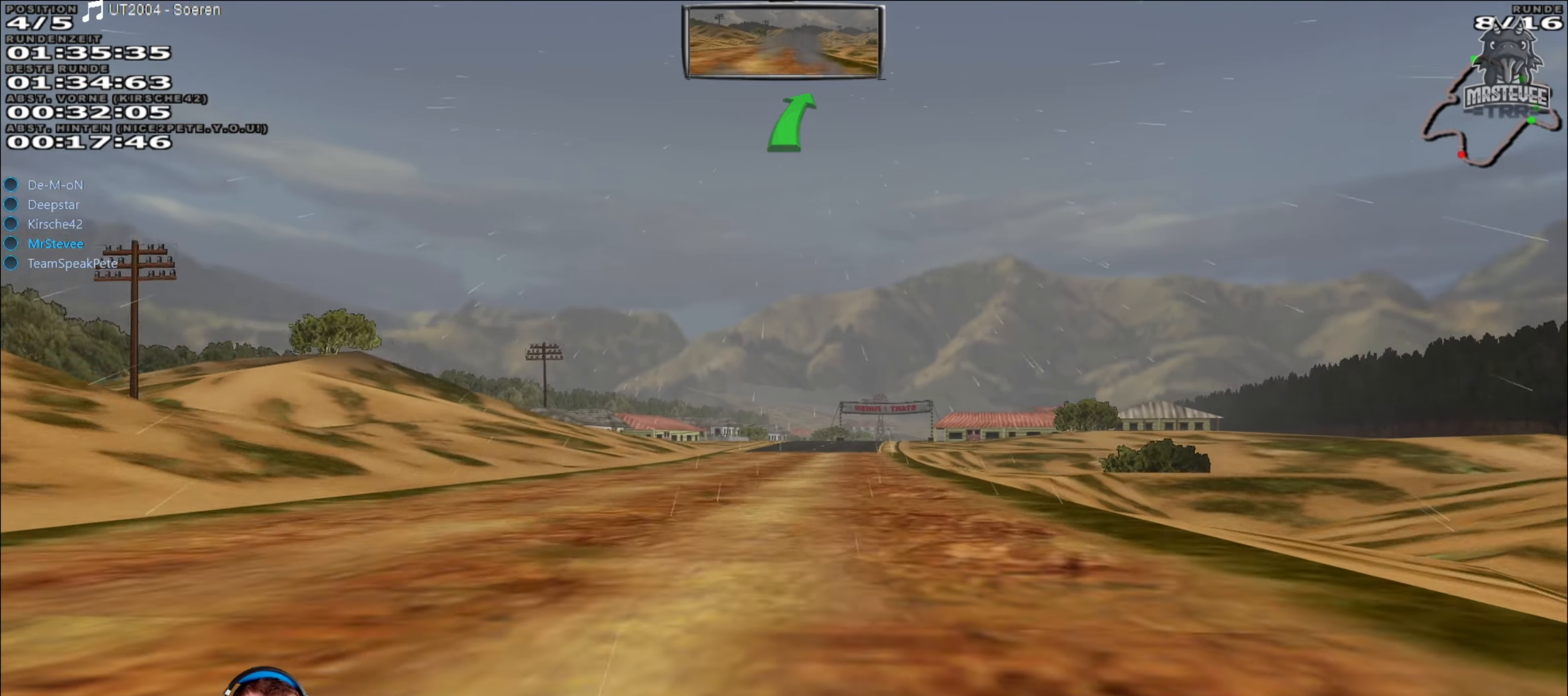
{"buttons": ["R2"], "left_stick": "right", "right_stick": "center", "events": [[500, "left_stick", "right"]]}
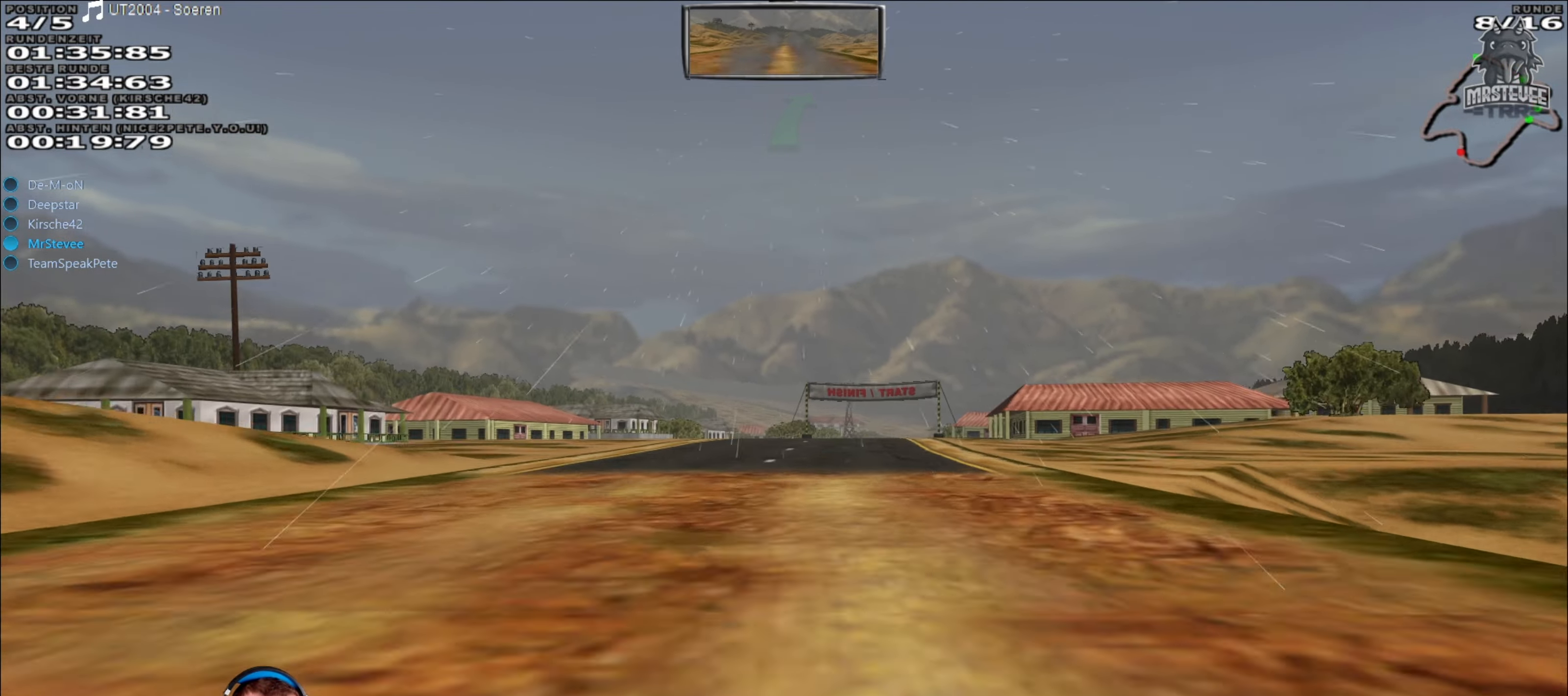
{"buttons": ["R2"], "left_stick": "center", "right_stick": "center", "events": [[134, "left_stick", "center"]]}
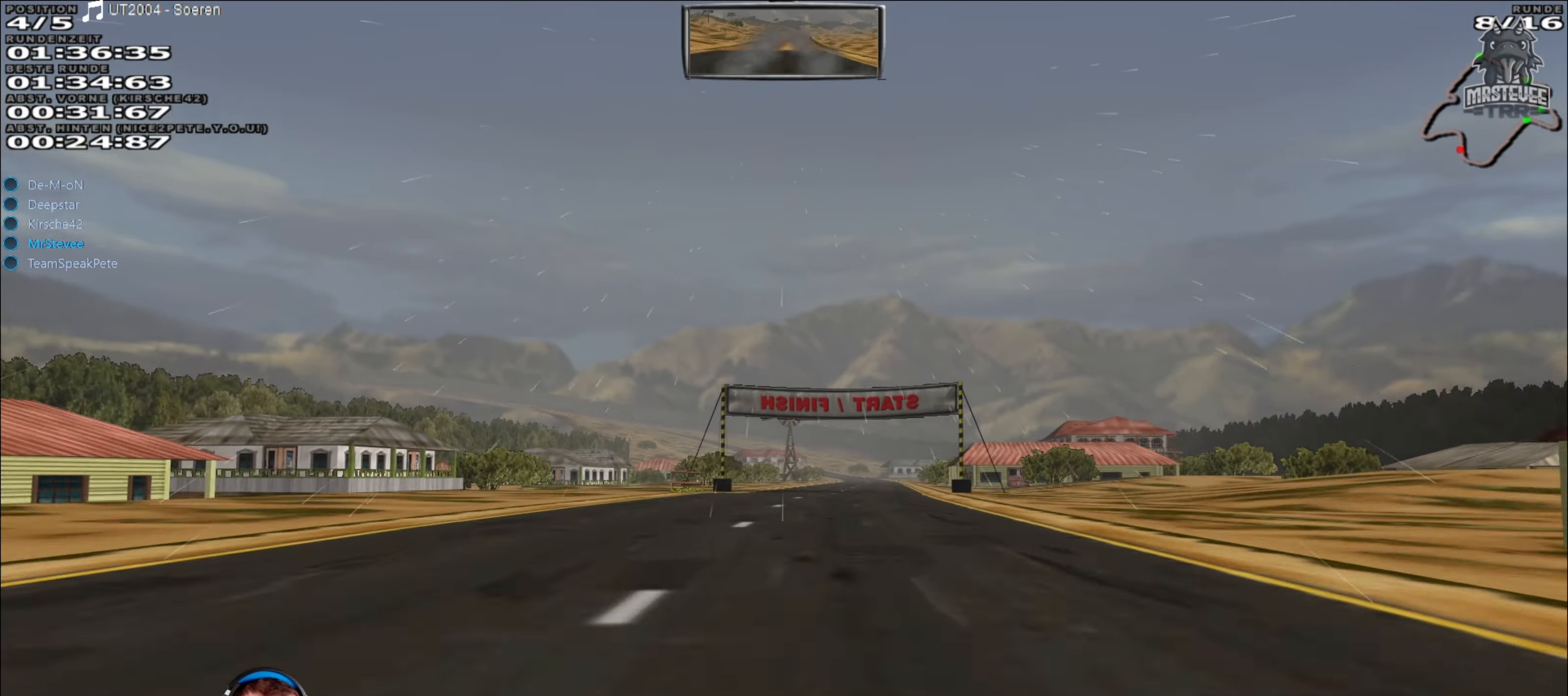
{"buttons": ["R2"], "left_stick": "center", "right_stick": "center", "events": [[267, "left_stick", "right"], [400, "left_stick", "center"]]}
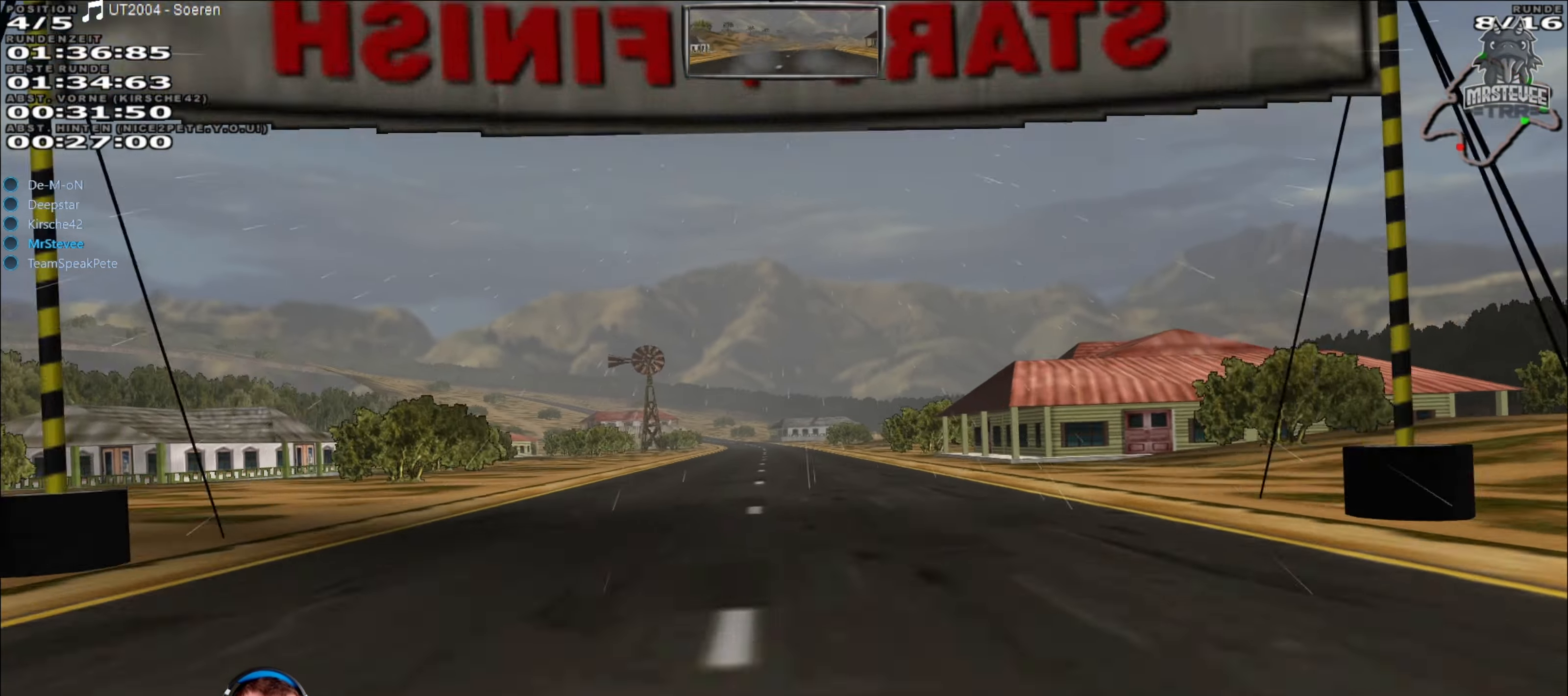
{"buttons": ["R2"], "left_stick": "center", "right_stick": "center", "events": []}
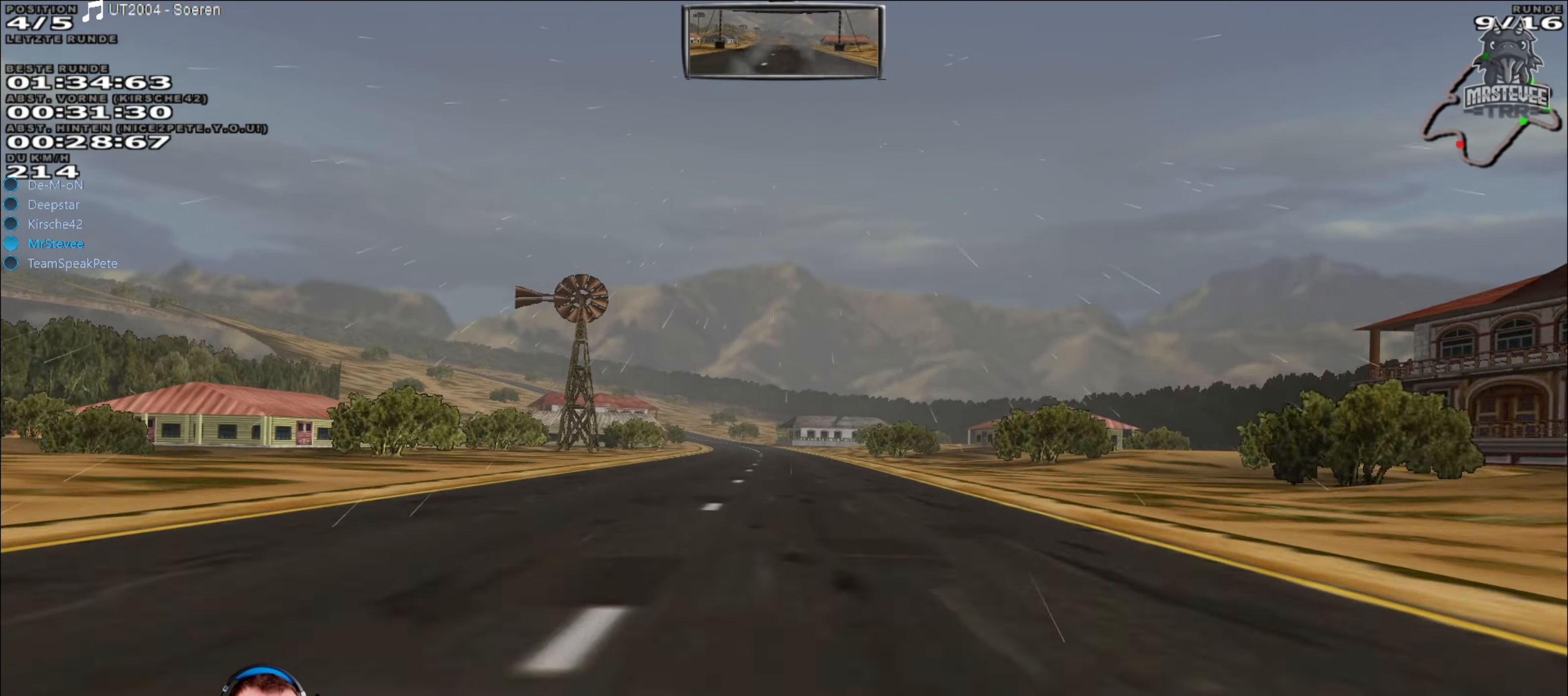
{"buttons": ["R2"], "left_stick": "center", "right_stick": "center", "events": [[134, "left_stick", "left"], [217, "left_stick", "center"]]}
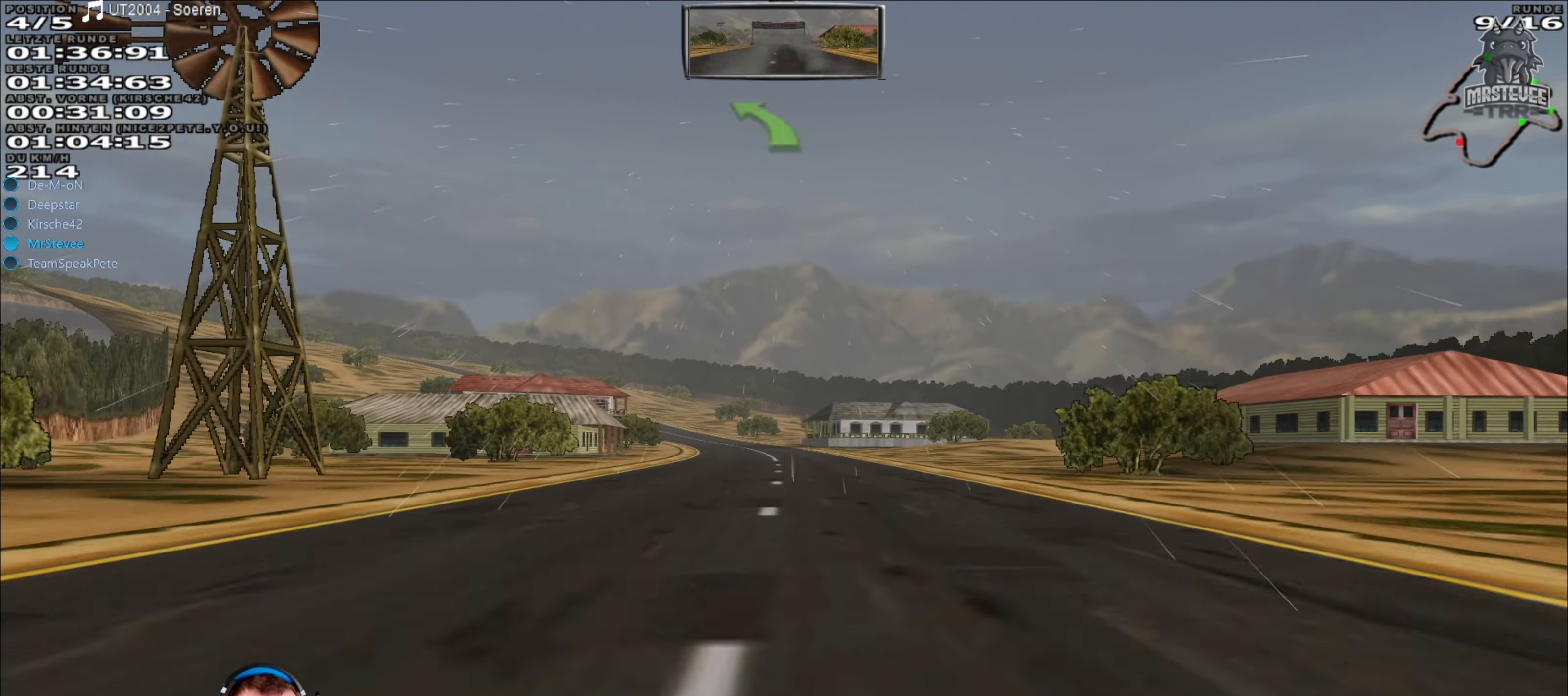
{"buttons": ["R2"], "left_stick": "center", "right_stick": "center", "events": [[150, "left_stick", "left"], [367, "left_stick", "center"]]}
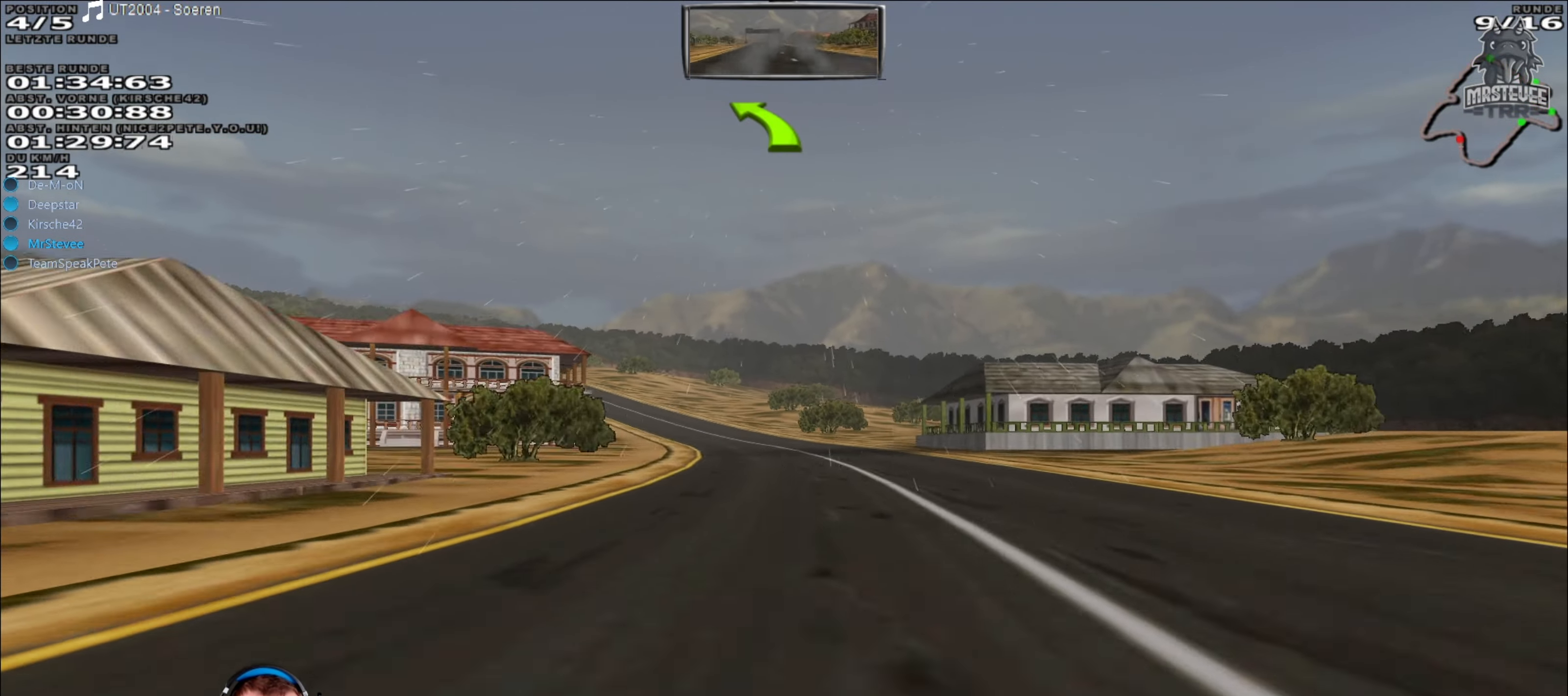
{"buttons": [], "left_stick": "center", "right_stick": "center", "events": [[100, "R2", "up"], [167, "left_stick", "down-left"], [250, "left_stick", "left"], [483, "left_stick", "center"]]}
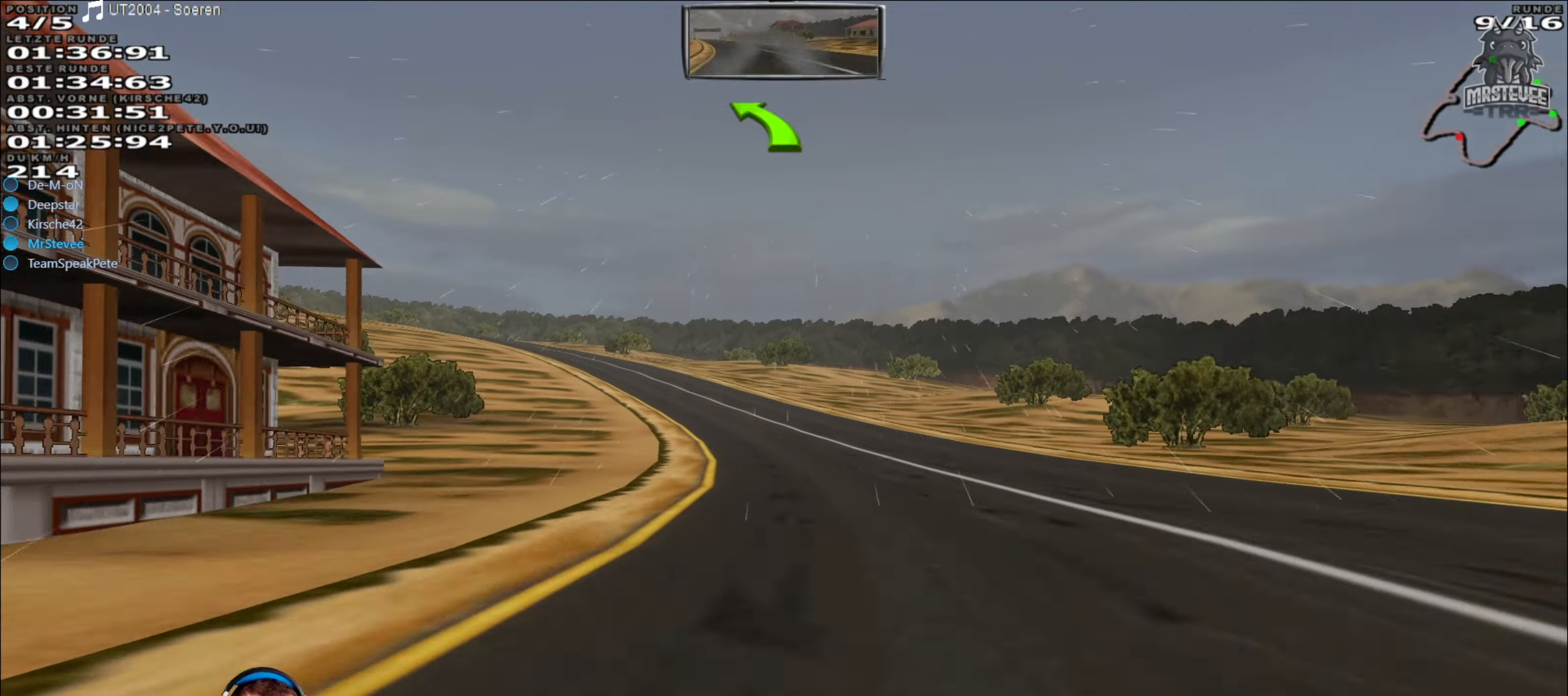
{"buttons": ["R2"], "left_stick": "left", "right_stick": "center", "events": [[233, "R2", "down"], [333, "left_stick", "left"]]}
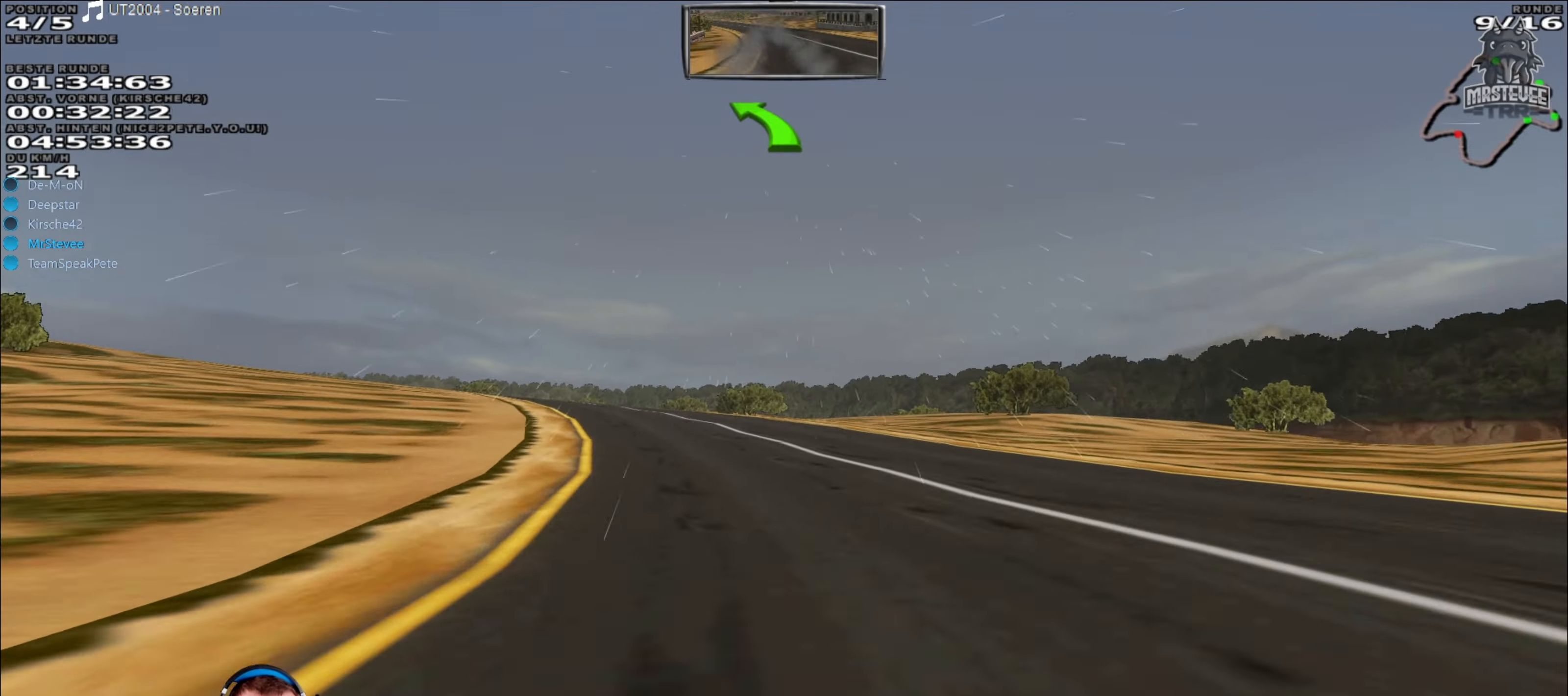
{"buttons": [], "left_stick": "center", "right_stick": "center", "events": [[33, "R2", "up"], [66, "left_stick", "center"], [83, "R2", "down"], [200, "left_stick", "left"], [350, "R2", "up"], [450, "left_stick", "center"]]}
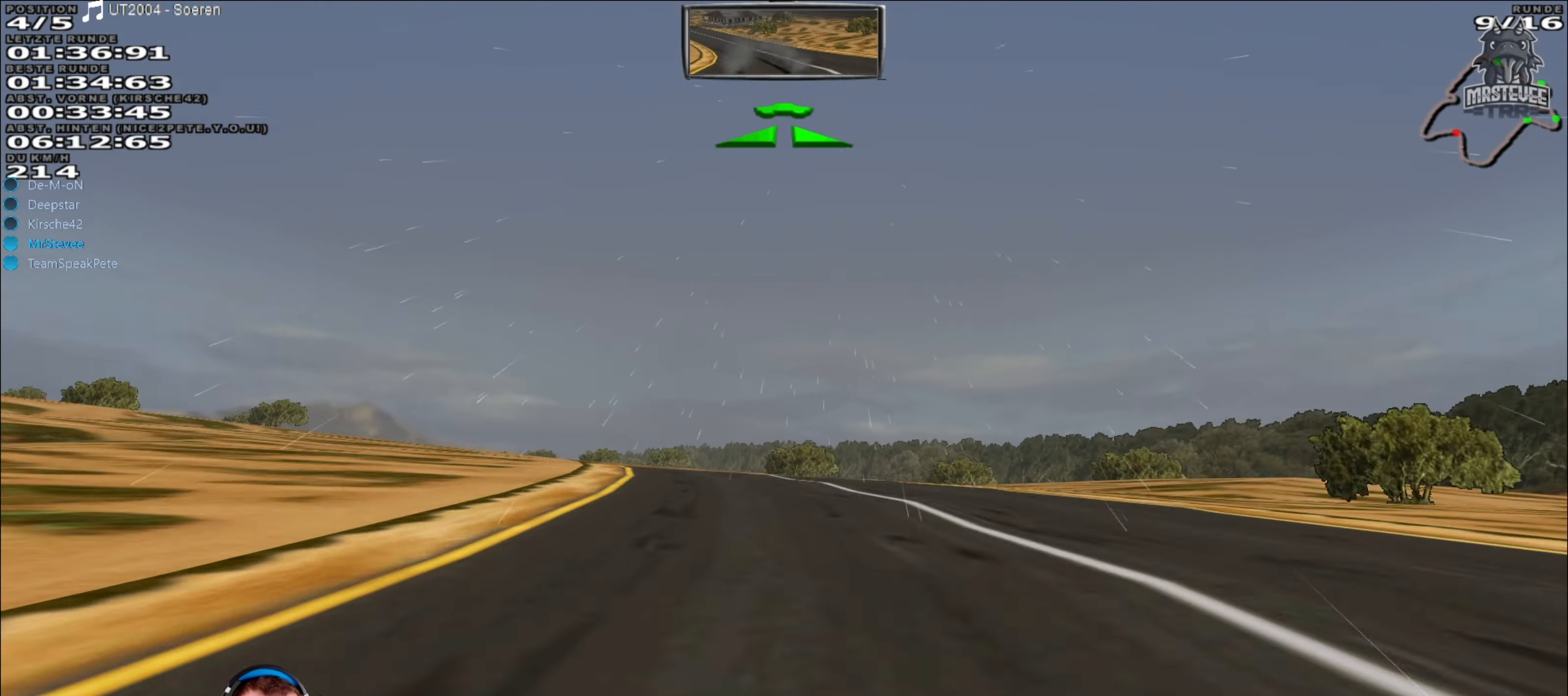
{"buttons": [], "left_stick": "left", "right_stick": "center", "events": [[83, "left_stick", "left"], [166, "left_stick", "center"], [300, "R2", "down"], [316, "left_stick", "left"], [416, "R2", "up"]]}
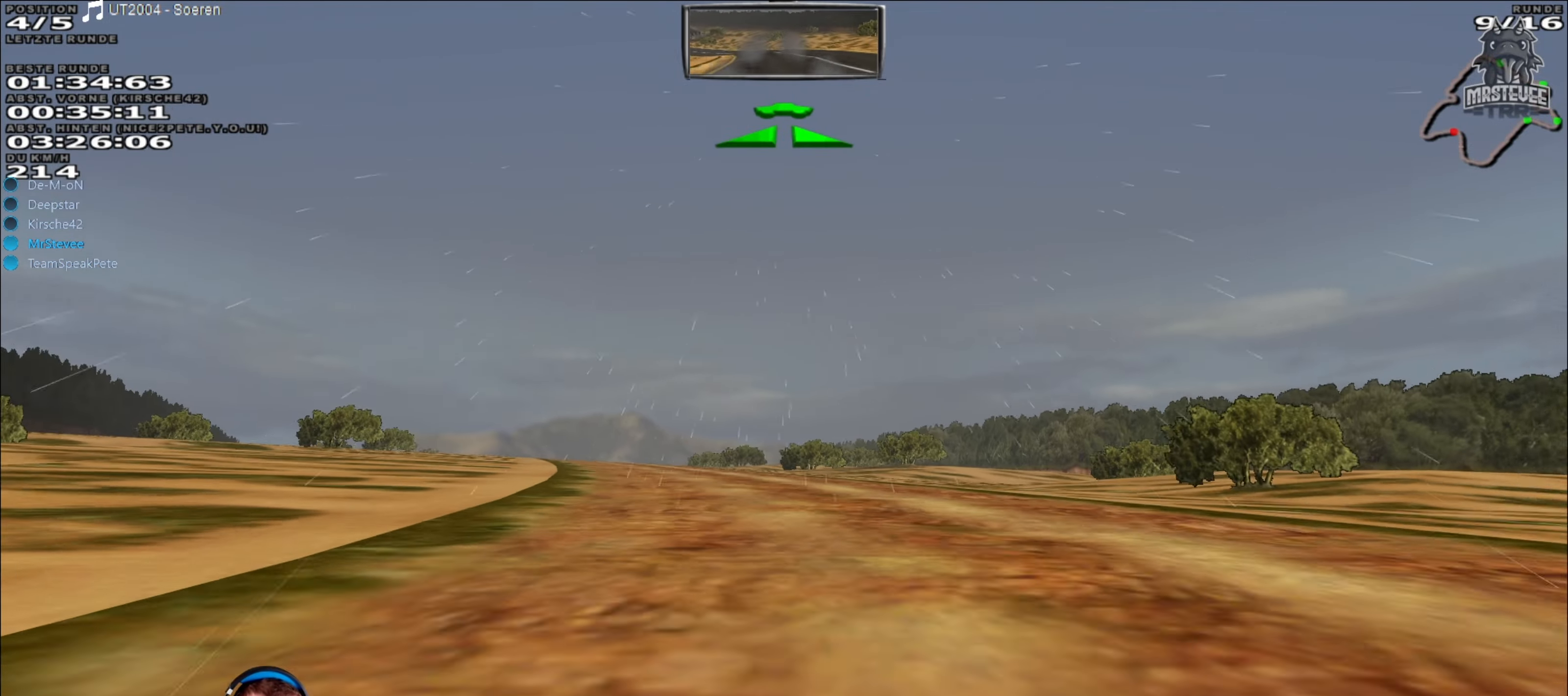
{"buttons": ["R2"], "left_stick": "center", "right_stick": "center", "events": [[66, "left_stick", "center"], [116, "R2", "down"], [316, "left_stick", "left"], [500, "left_stick", "center"]]}
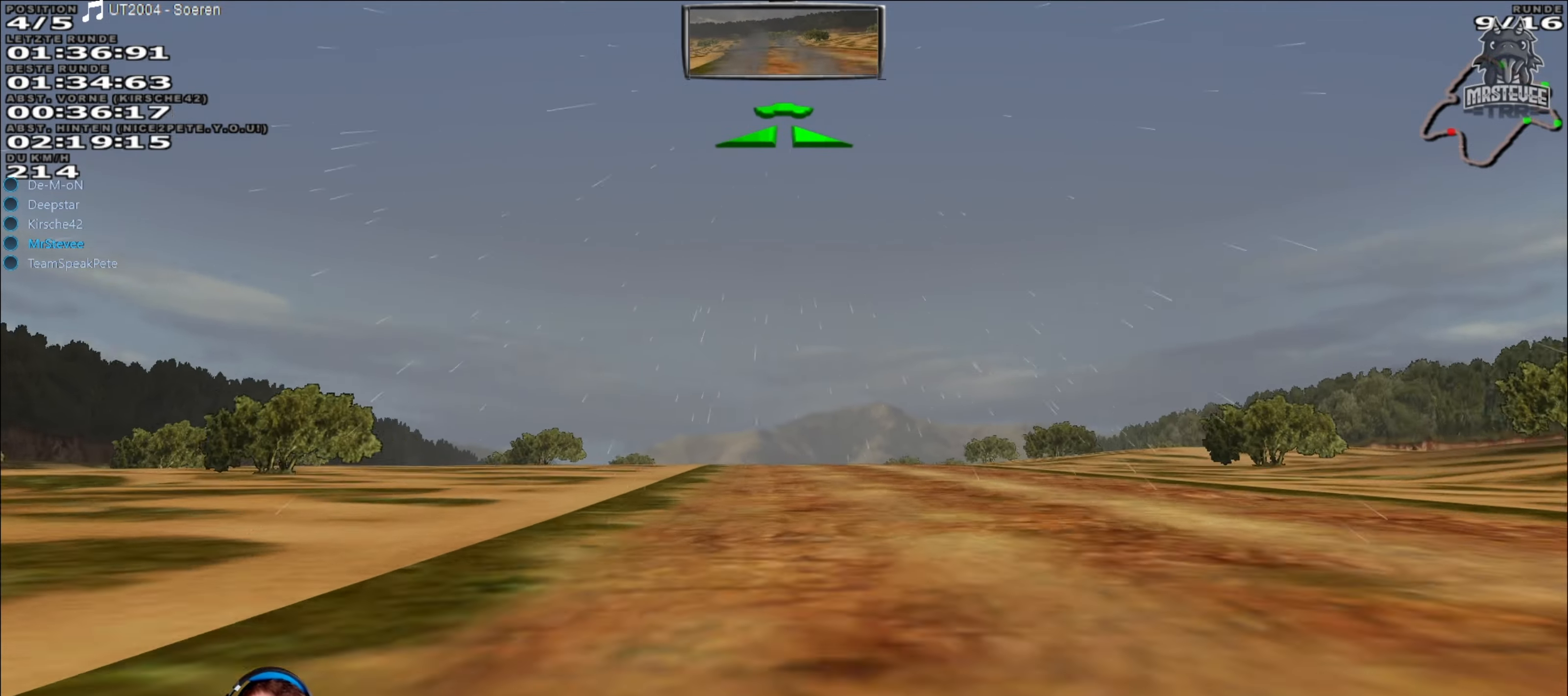
{"buttons": ["R2"], "left_stick": "right", "right_stick": "center", "events": [[400, "left_stick", "right"]]}
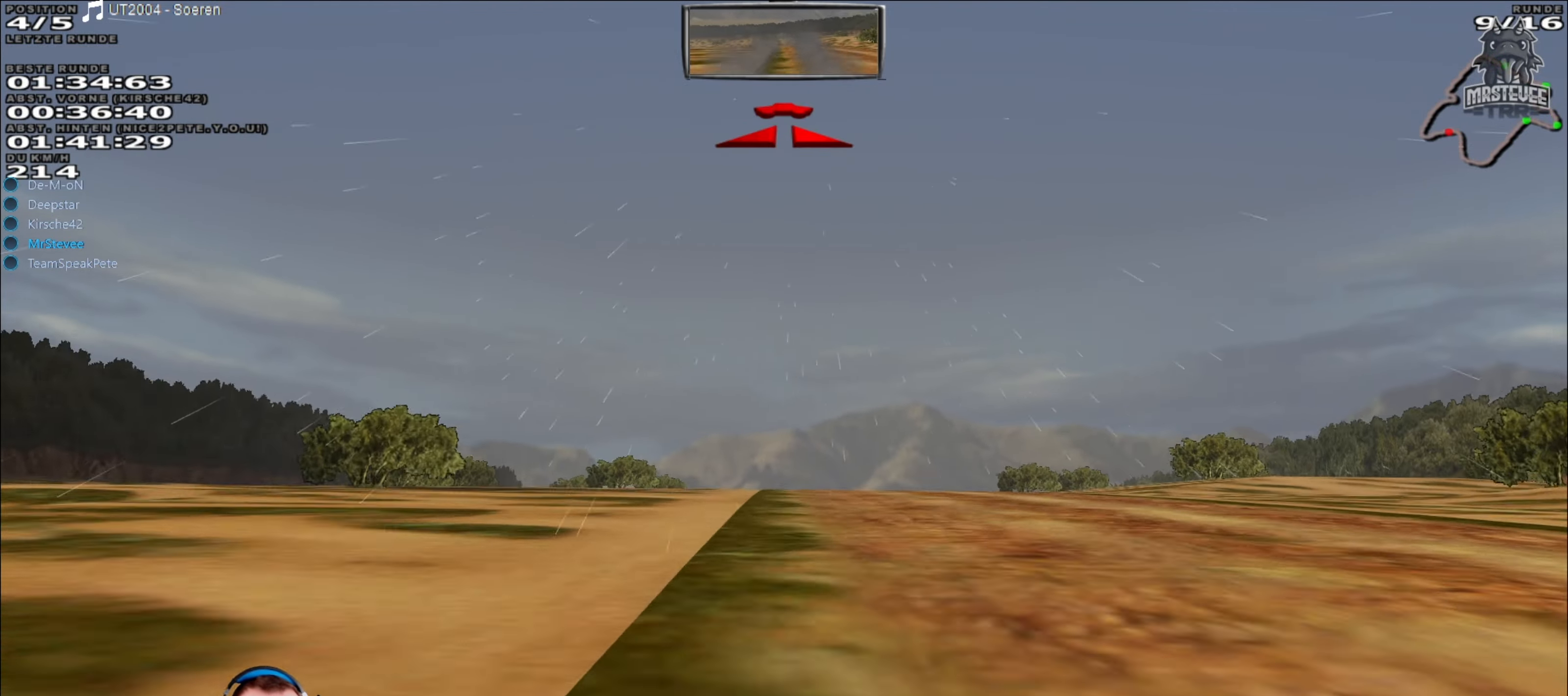
{"buttons": ["R2"], "left_stick": "center", "right_stick": "center", "events": [[116, "left_stick", "center"], [233, "left_stick", "down-left"], [366, "left_stick", "center"]]}
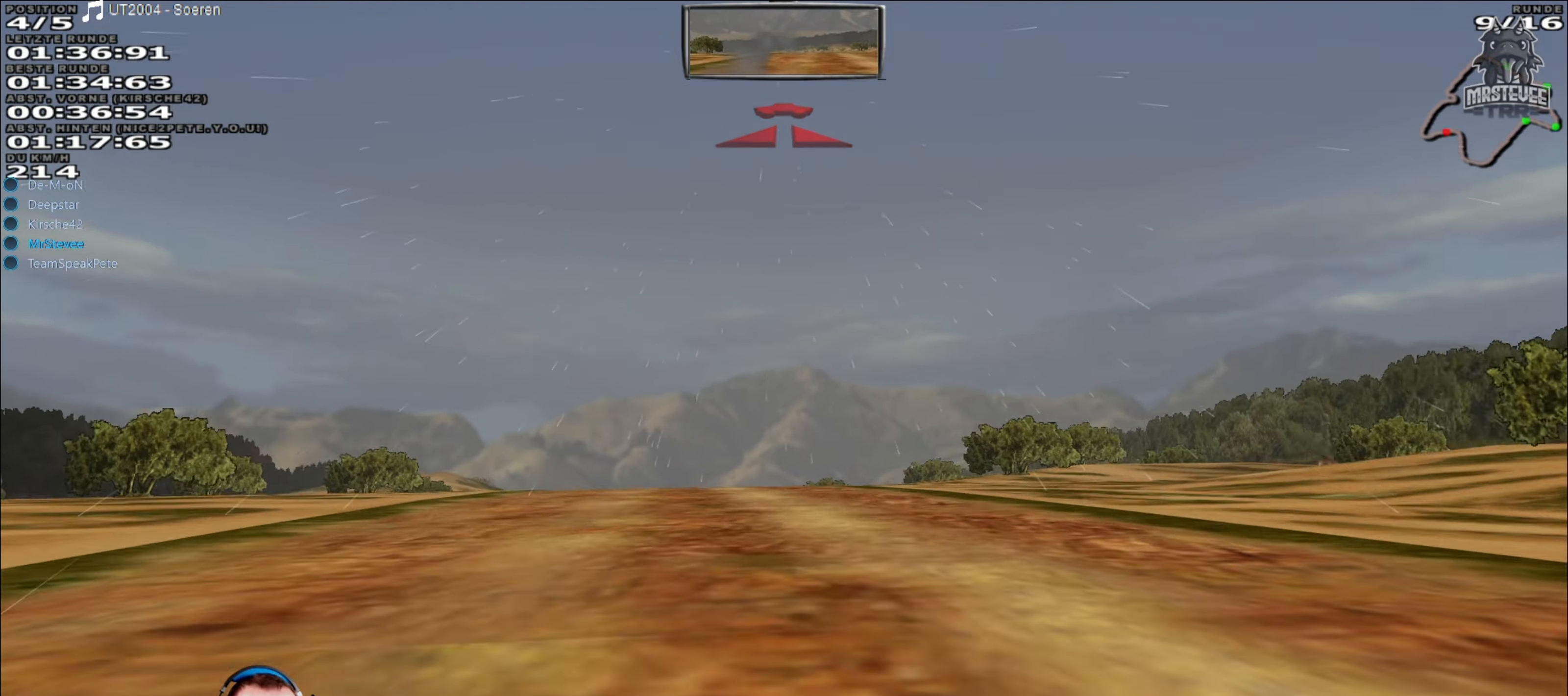
{"buttons": ["R2"], "left_stick": "center", "right_stick": "center", "events": [[66, "left_stick", "left"], [216, "left_stick", "center"]]}
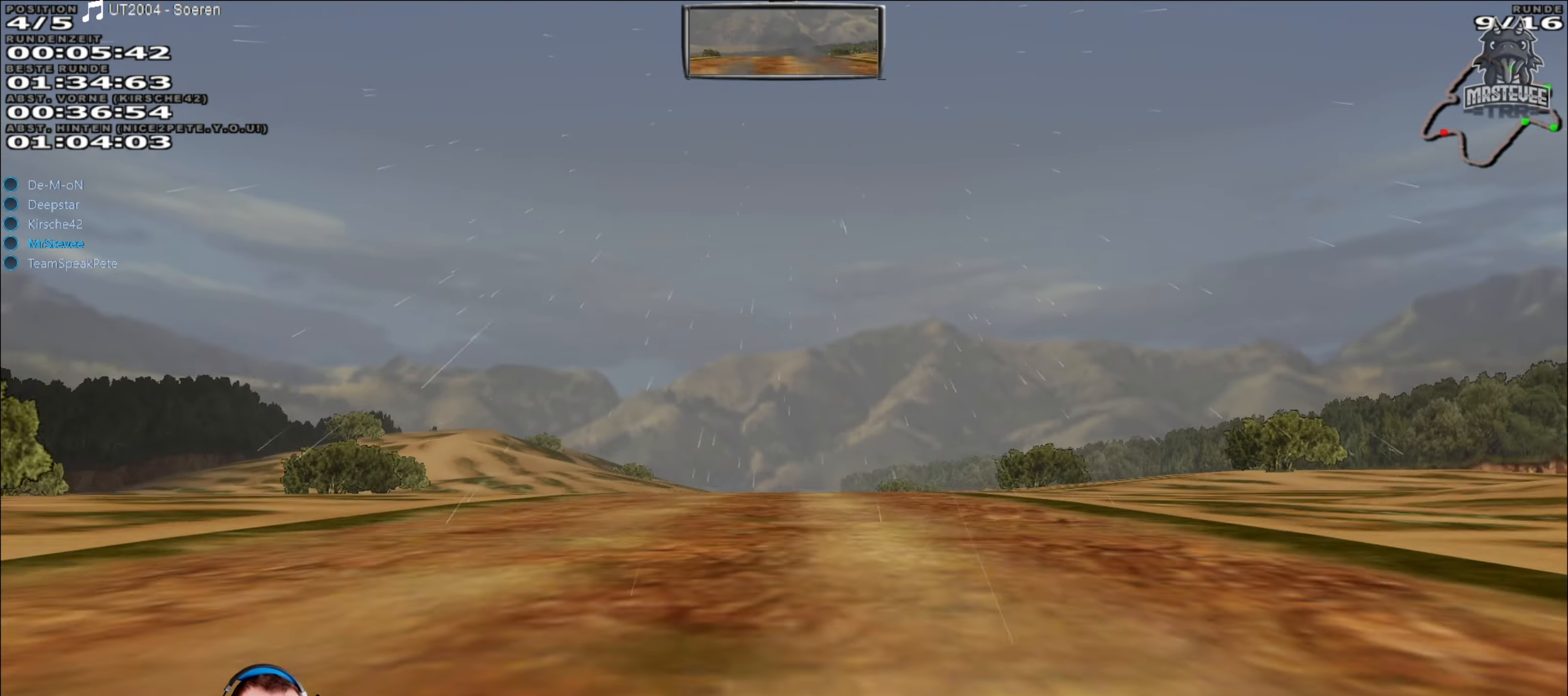
{"buttons": ["R2"], "left_stick": "down-left", "right_stick": "center", "events": [[33, "left_stick", "right"], [150, "left_stick", "center"], [433, "left_stick", "down-left"]]}
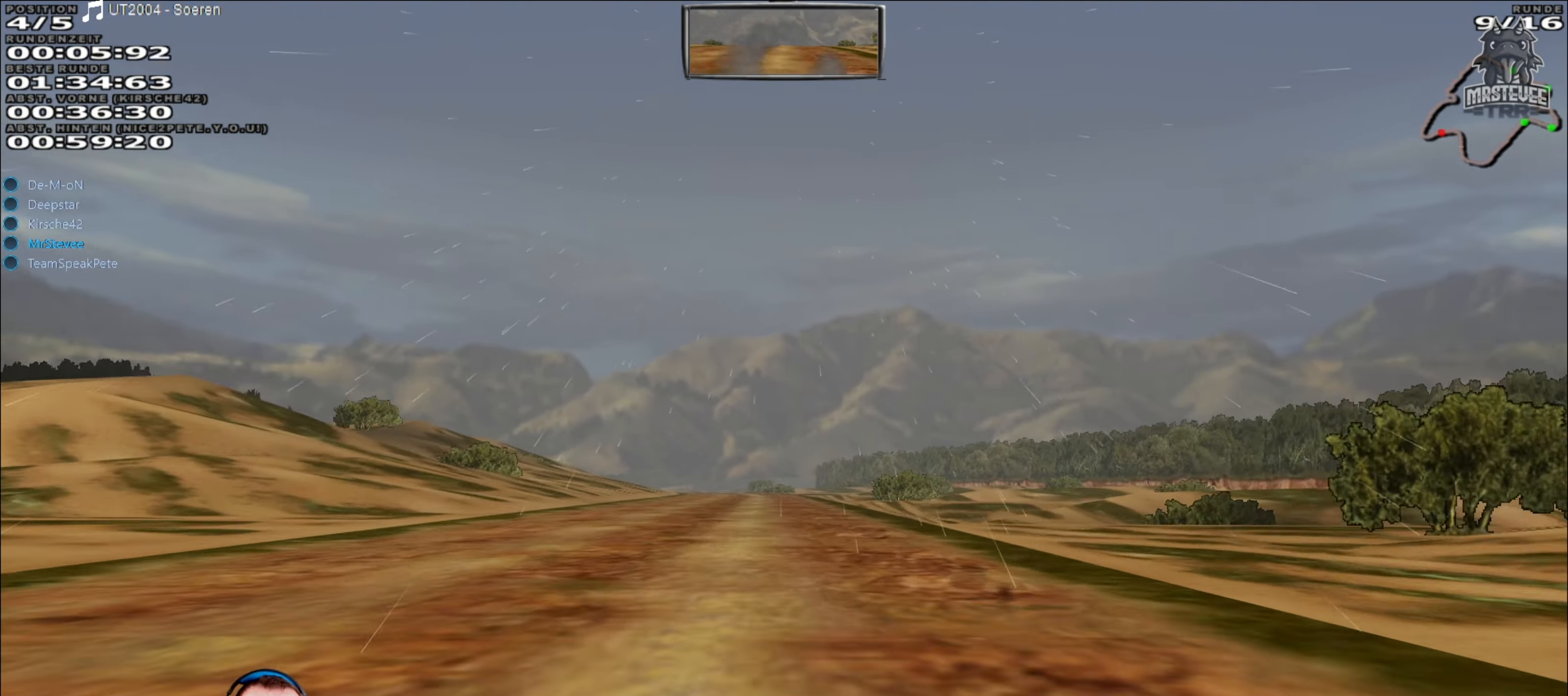
{"buttons": ["R2"], "left_stick": "center", "right_stick": "center", "events": [[83, "left_stick", "center"], [300, "left_stick", "right"], [366, "left_stick", "center"]]}
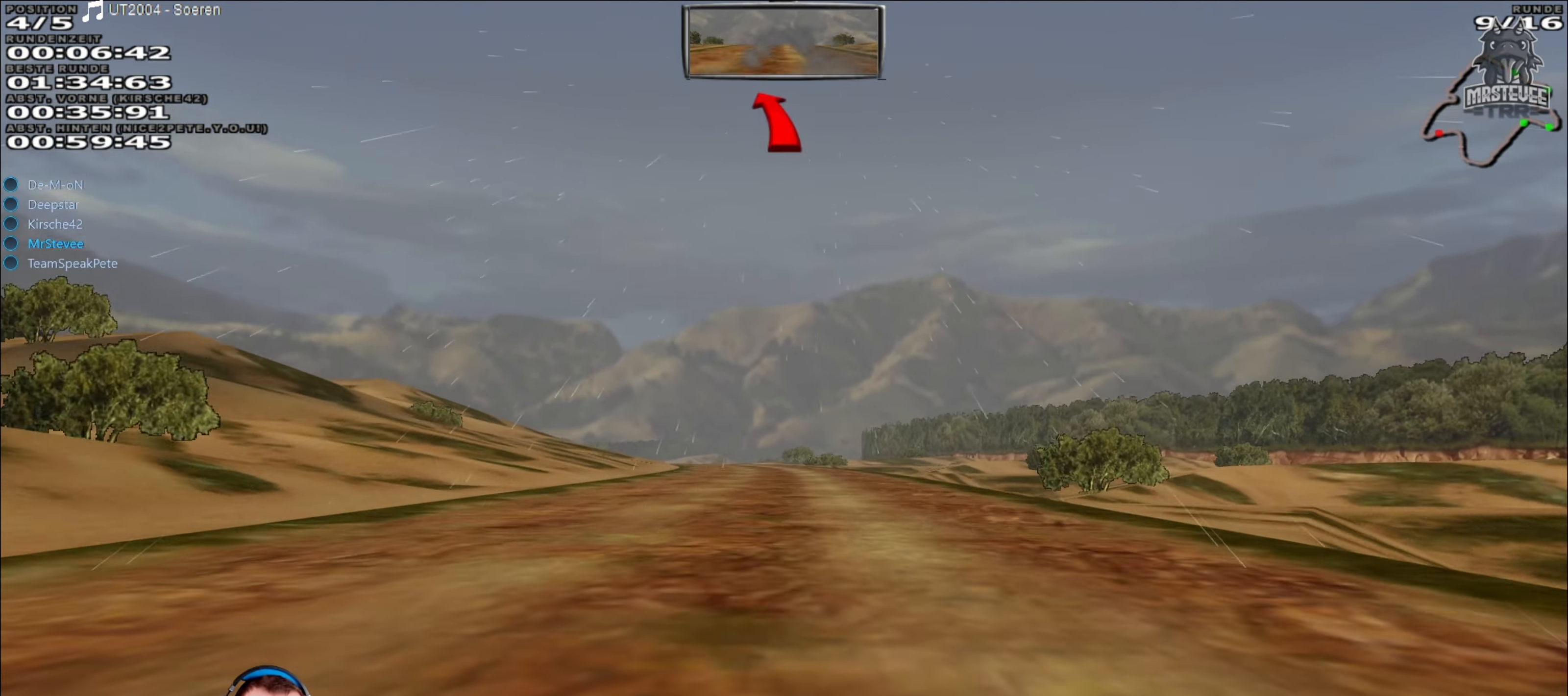
{"buttons": ["R2"], "left_stick": "center", "right_stick": "center", "events": [[100, "left_stick", "left"], [200, "left_stick", "center"]]}
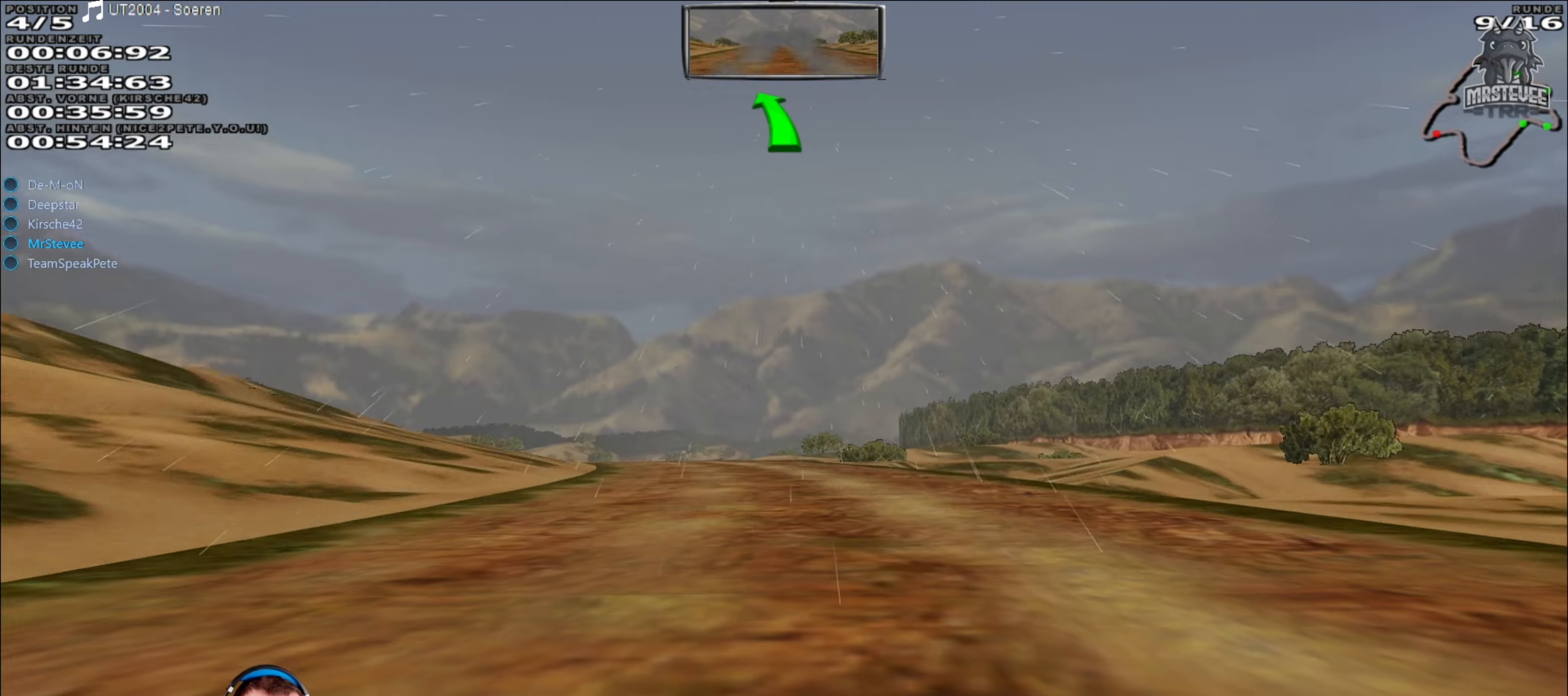
{"buttons": ["R2"], "left_stick": "left", "right_stick": "center", "events": [[83, "left_stick", "down-left"], [283, "left_stick", "center"], [467, "left_stick", "left"]]}
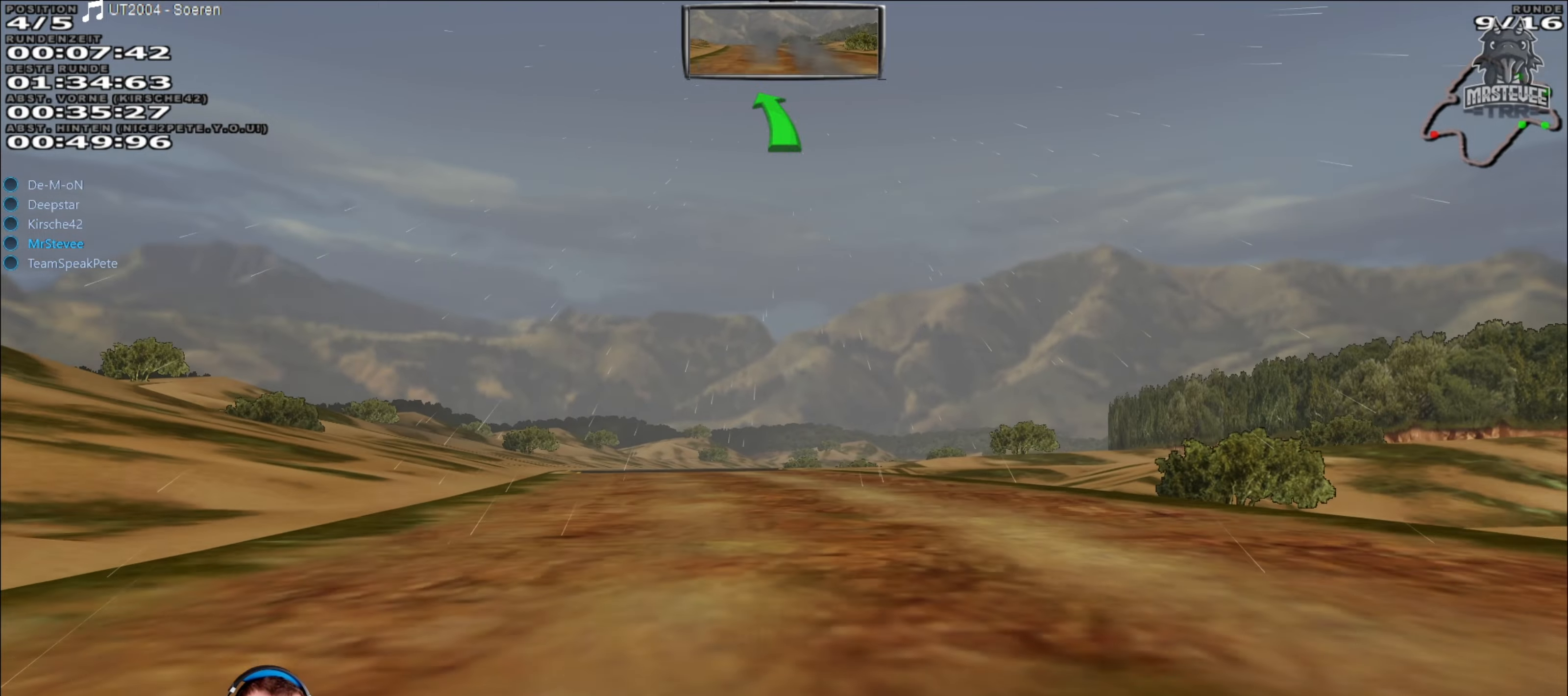
{"buttons": ["R2"], "left_stick": "right", "right_stick": "center", "events": [[167, "left_stick", "center"], [483, "left_stick", "right"]]}
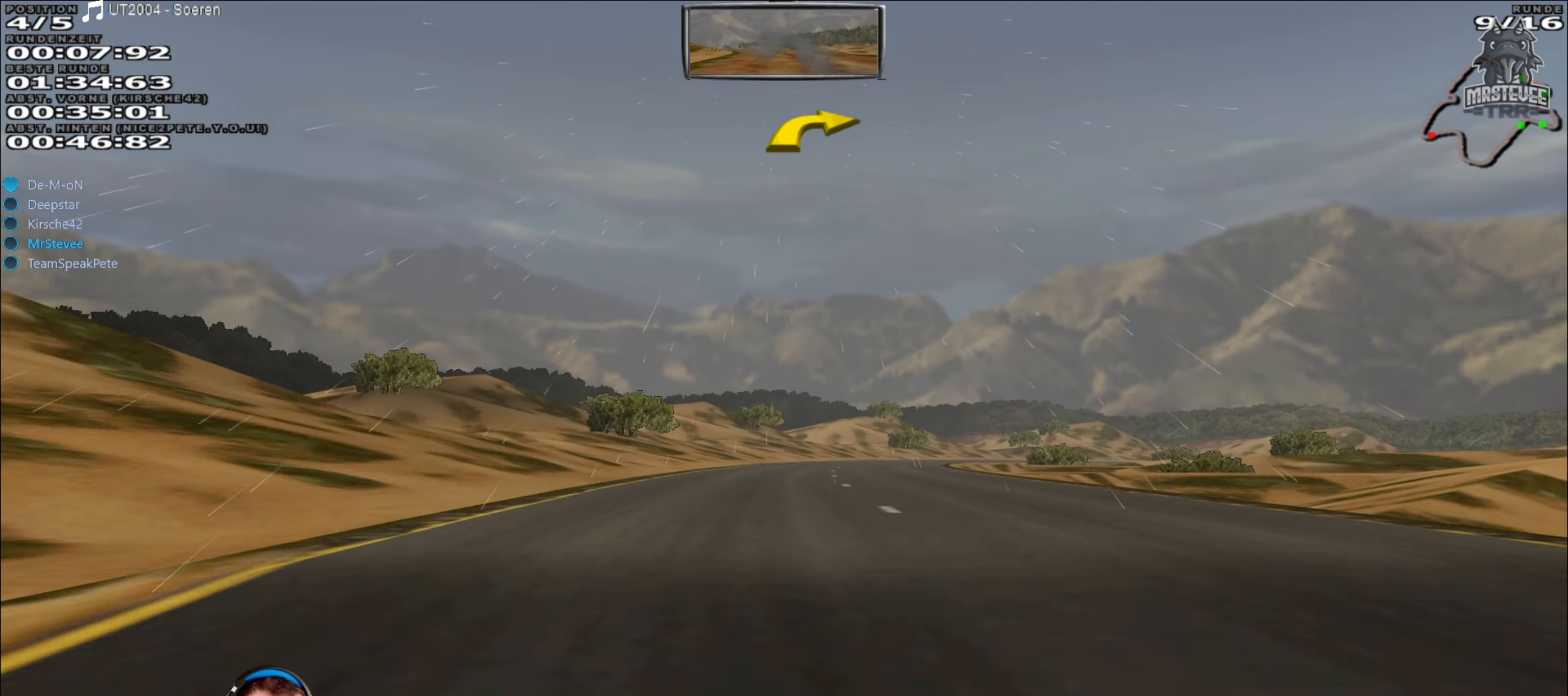
{"buttons": [], "left_stick": "right", "right_stick": "center", "events": [[67, "left_stick", "center"], [183, "R2", "up"], [183, "left_stick", "right"], [250, "left_stick", "center"], [367, "left_stick", "right"]]}
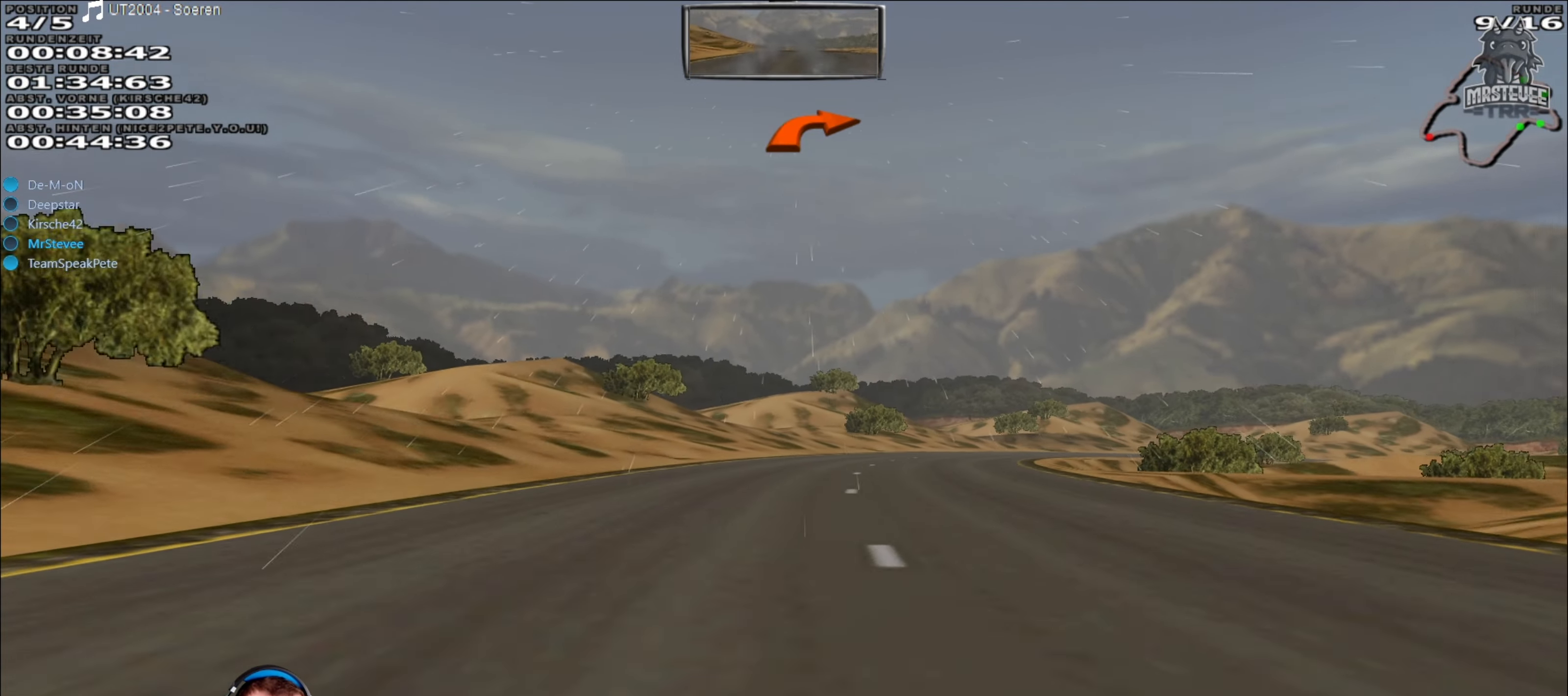
{"buttons": ["R2"], "left_stick": "right", "right_stick": "center", "events": [[50, "R2", "down"], [150, "left_stick", "center"], [367, "left_stick", "right"]]}
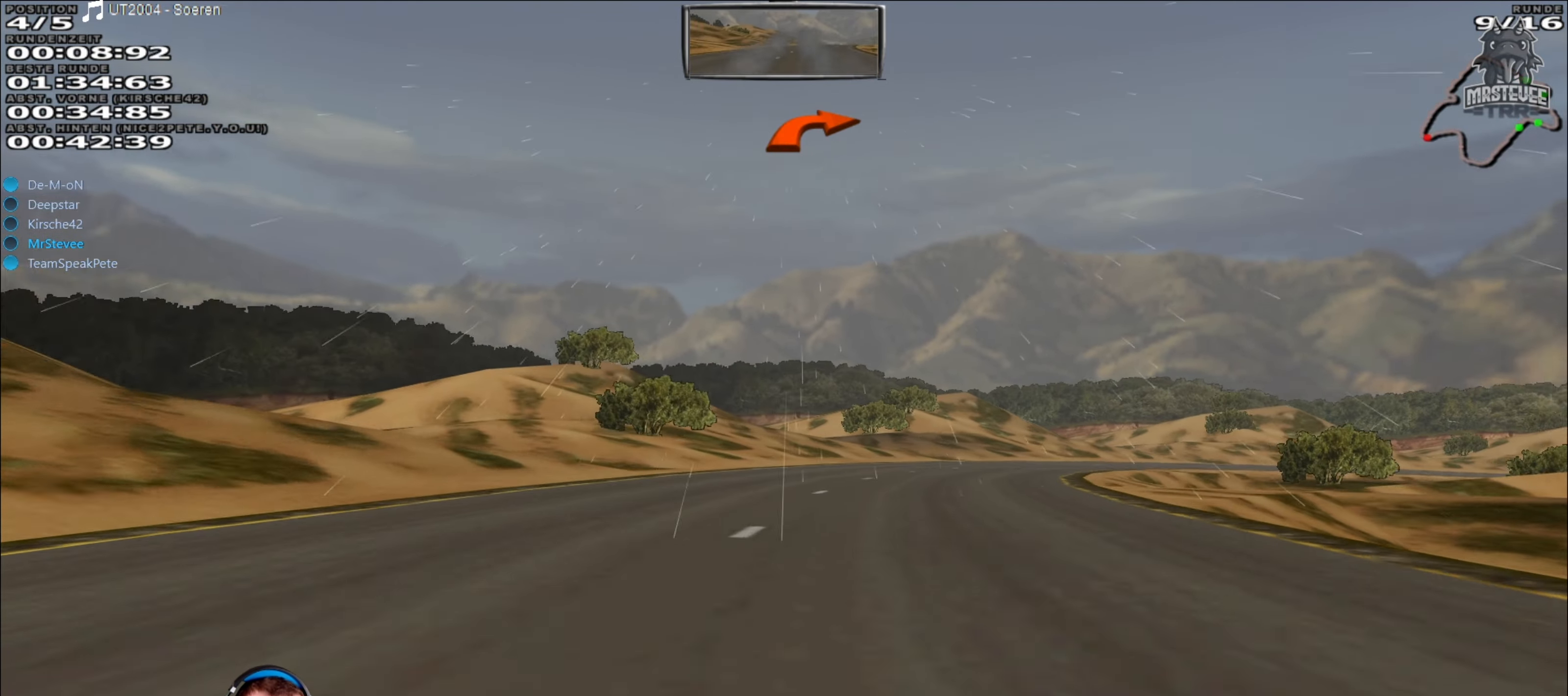
{"buttons": ["R2"], "left_stick": "right", "right_stick": "center", "events": [[200, "left_stick", "center"], [383, "left_stick", "right"]]}
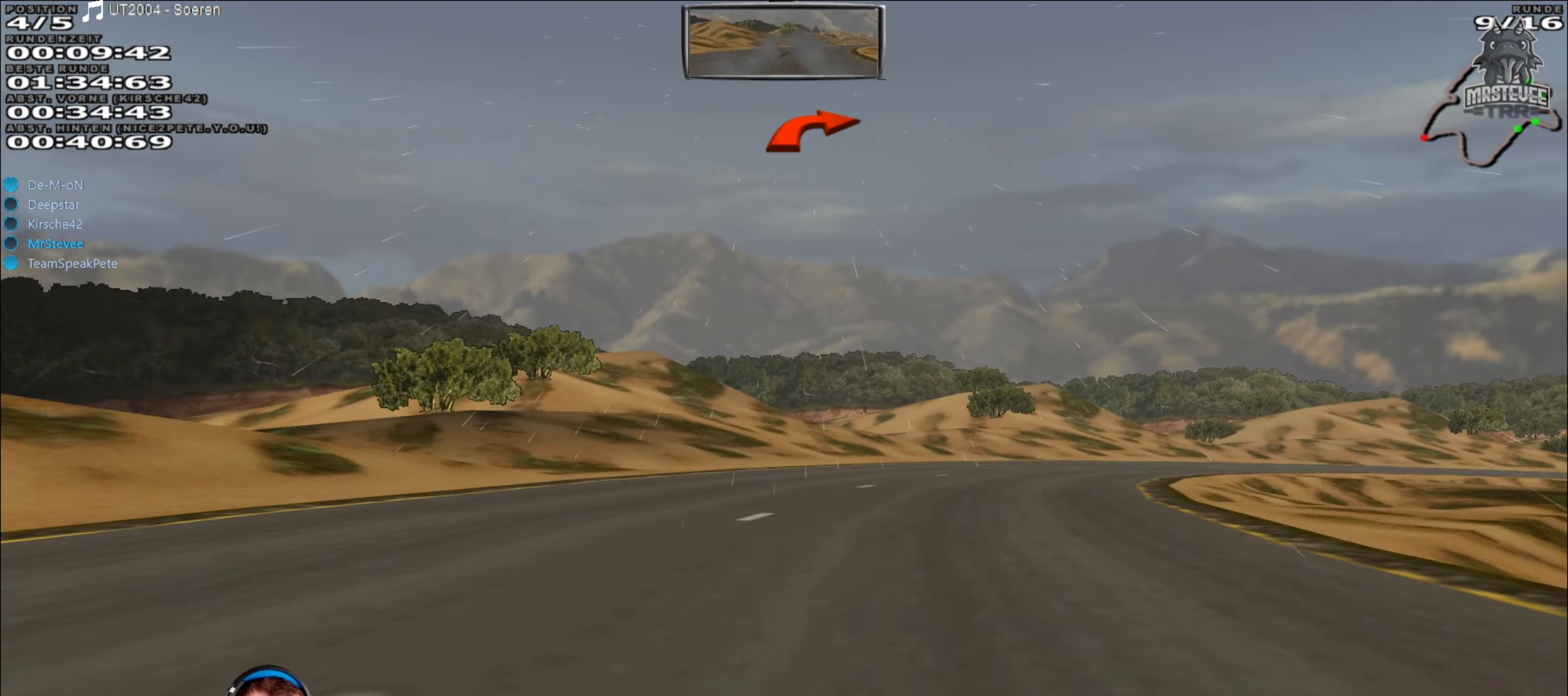
{"buttons": [], "left_stick": "right", "right_stick": "center", "events": [[283, "R2", "up"]]}
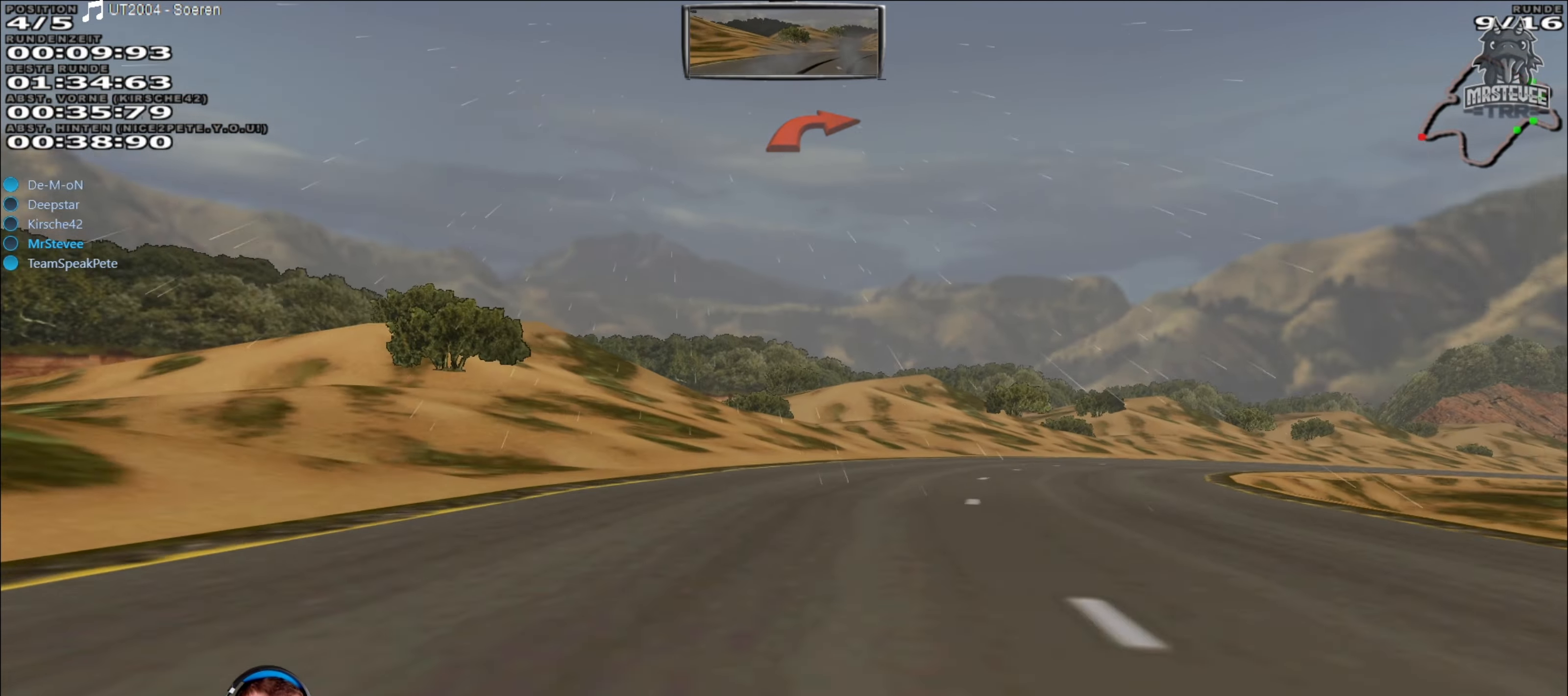
{"buttons": [], "left_stick": "right", "right_stick": "center", "events": []}